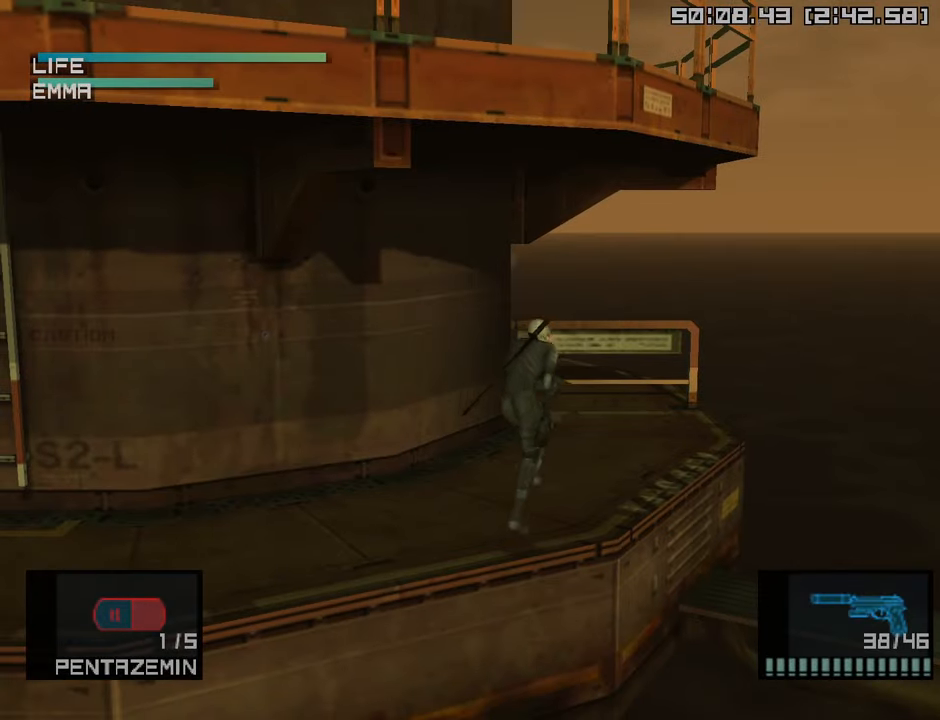
Gameplay with a controller (PlayStation layout); each line is a JSON object with the inputs held at the frame after it. "events" lists button and stick changes between this image and that frame as [ms after this image, input, new state], when the widget could be followed in between.
{"buttons": [], "left_stick": "up", "right_stick": "center", "events": []}
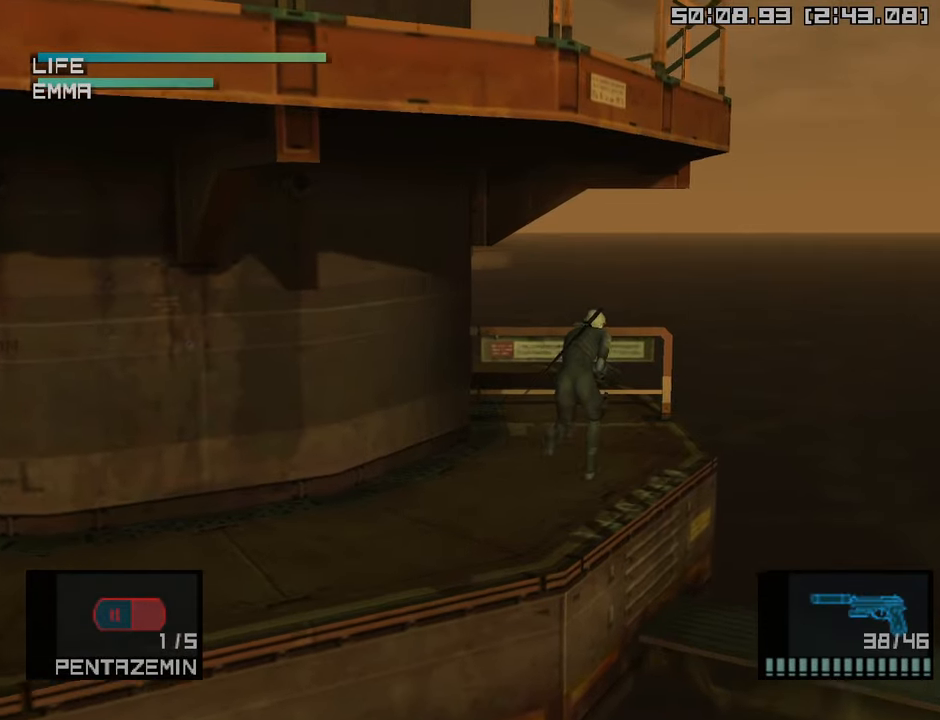
{"buttons": [], "left_stick": "center", "right_stick": "center", "events": [[283, "left_stick", "center"]]}
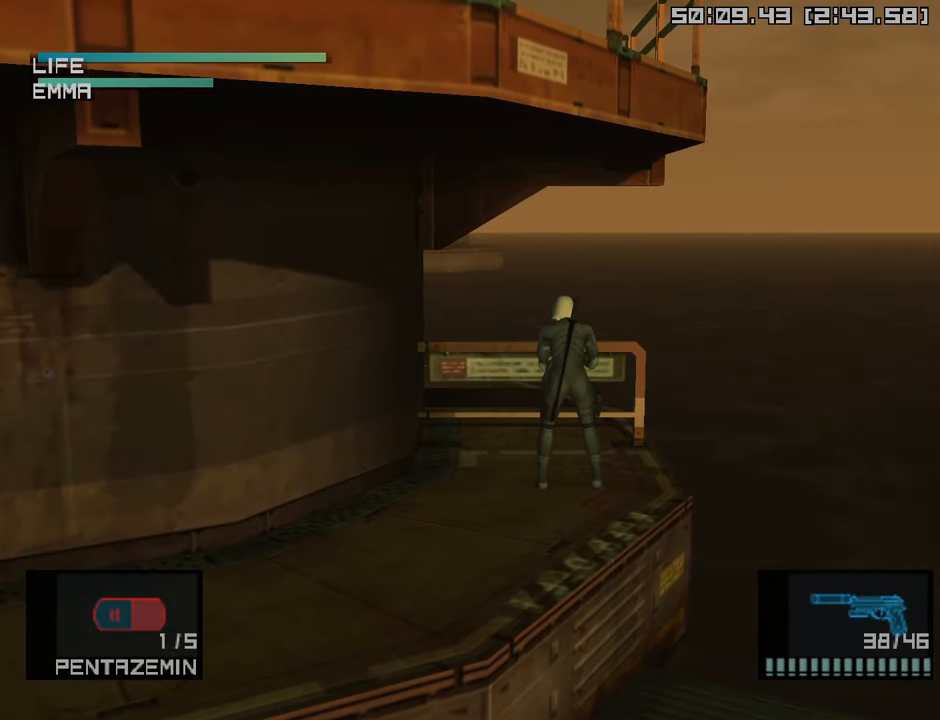
{"buttons": ["DPAD_DOWN"], "left_stick": "center", "right_stick": "center", "events": [[116, "DPAD_UP", "down"], [183, "DPAD_UP", "up"], [466, "DPAD_DOWN", "down"]]}
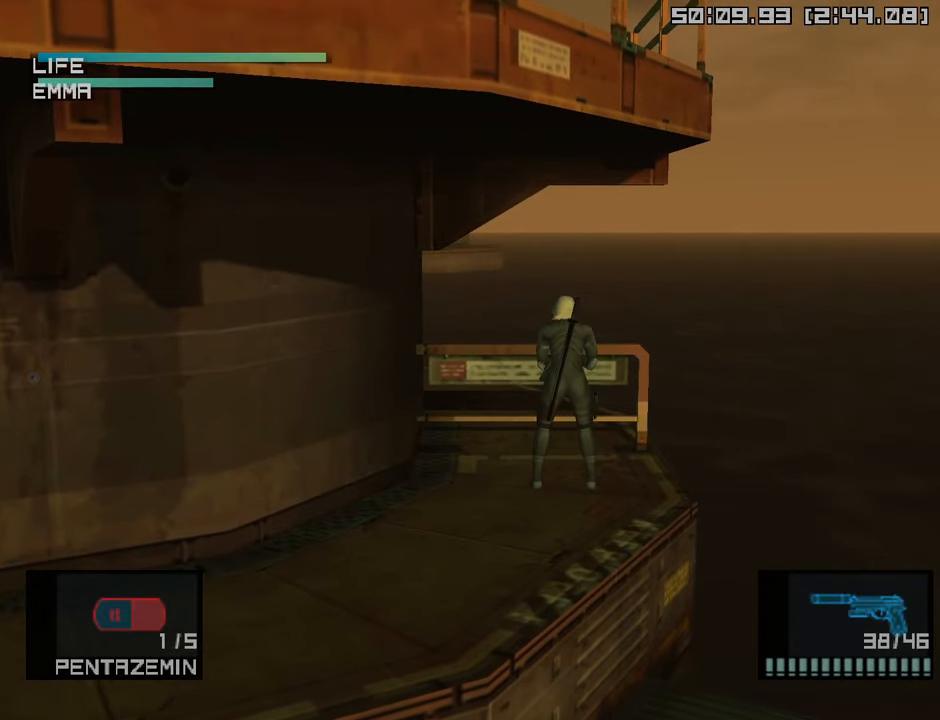
{"buttons": ["R1"], "left_stick": "left", "right_stick": "center", "events": [[16, "DPAD_DOWN", "up"], [350, "R1", "down"], [433, "left_stick", "left"]]}
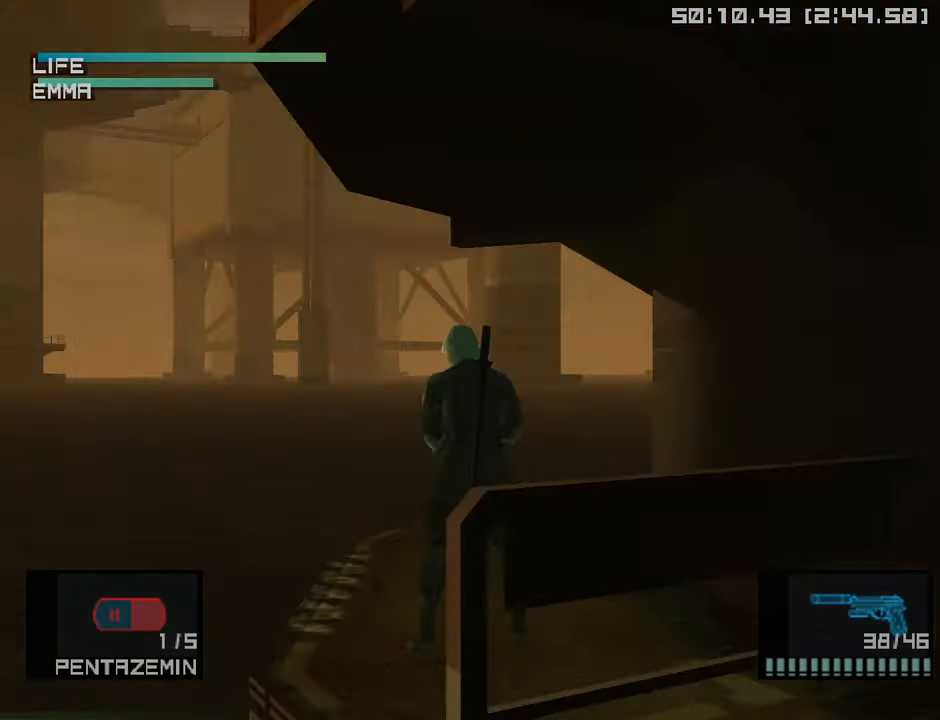
{"buttons": ["R1"], "left_stick": "left", "right_stick": "center", "events": [[300, "left_stick", "center"], [466, "left_stick", "left"]]}
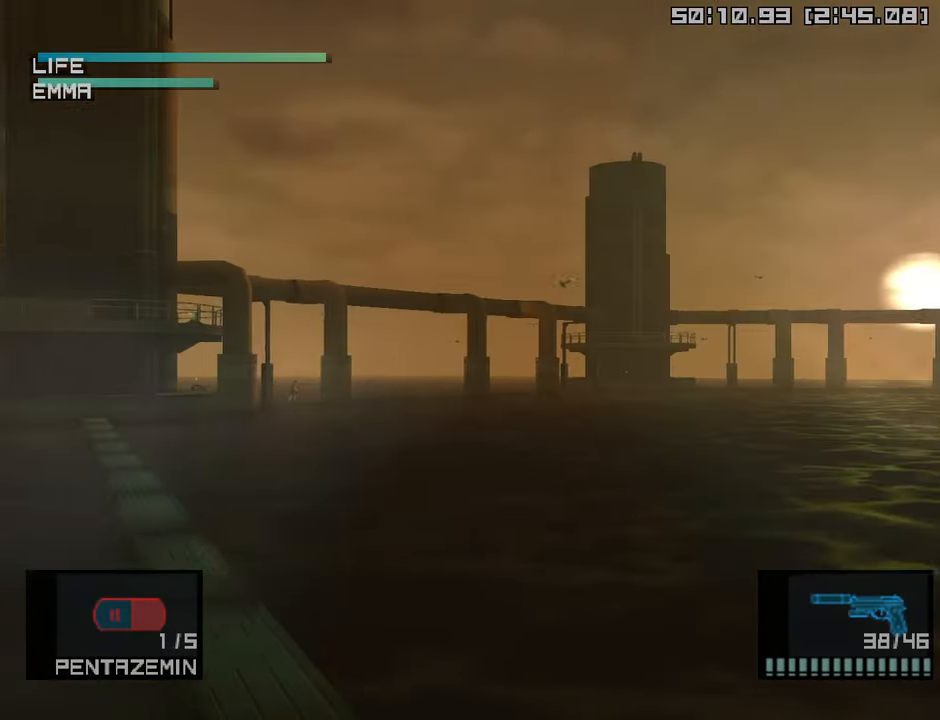
{"buttons": ["R1"], "left_stick": "center", "right_stick": "center", "events": [[66, "left_stick", "center"], [266, "left_stick", "right"], [416, "left_stick", "center"]]}
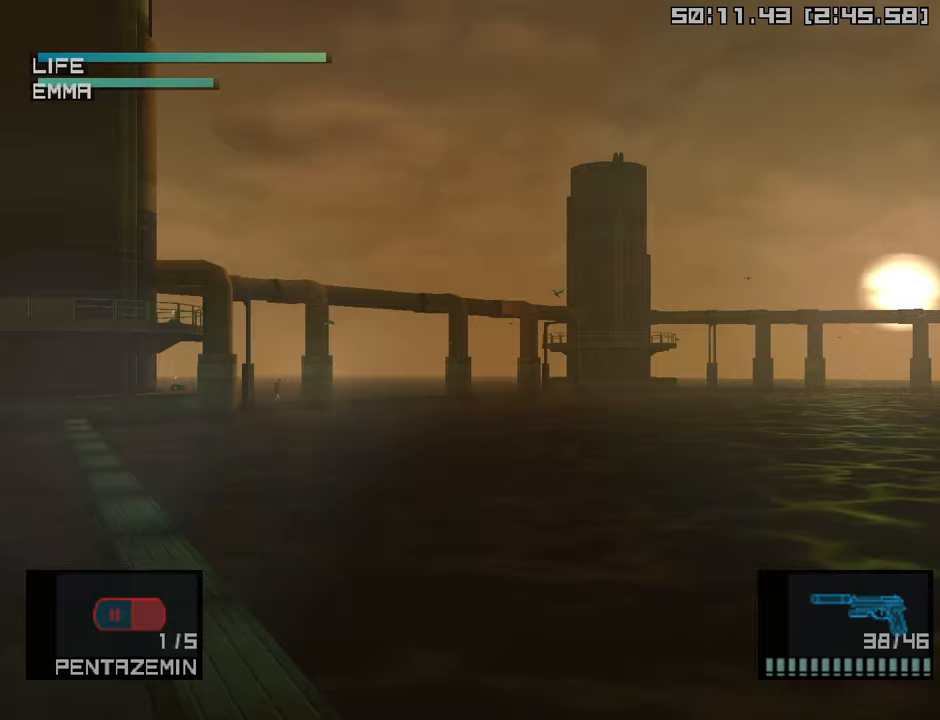
{"buttons": ["R1"], "left_stick": "left", "right_stick": "center", "events": [[450, "left_stick", "left"]]}
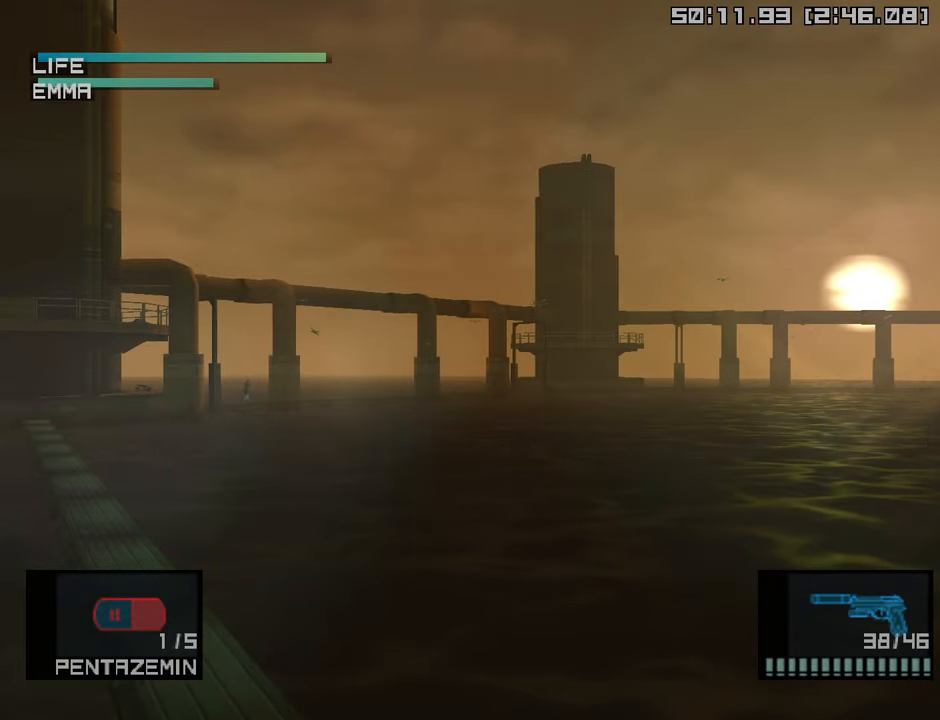
{"buttons": ["R1"], "left_stick": "up-right", "right_stick": "center", "events": [[50, "left_stick", "center"], [350, "left_stick", "up-right"]]}
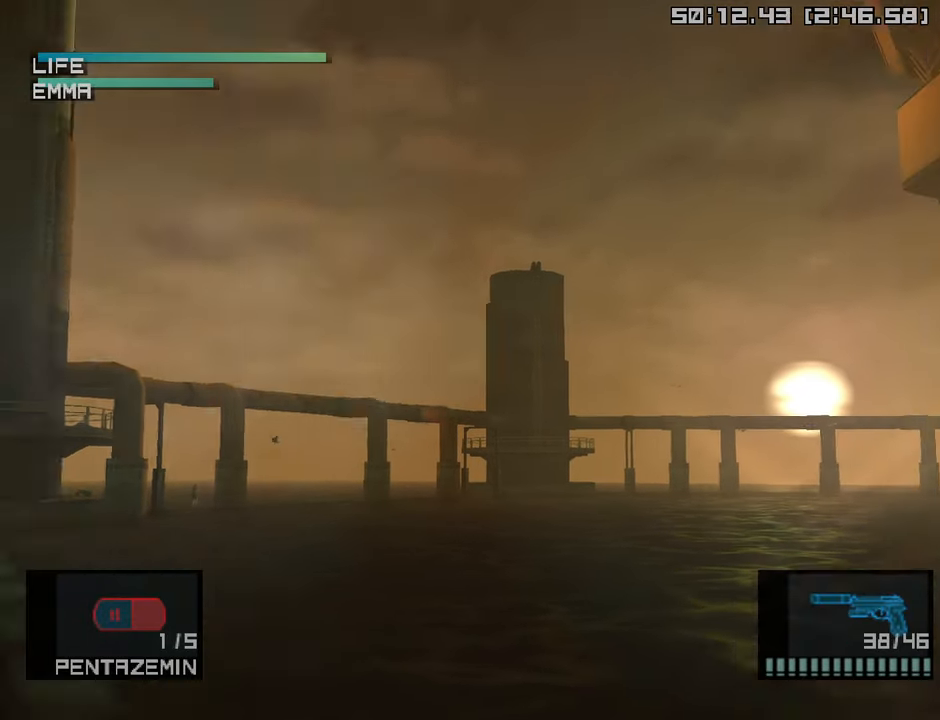
{"buttons": ["R1"], "left_stick": "left", "right_stick": "center", "events": [[83, "left_stick", "center"], [283, "left_stick", "right"], [433, "left_stick", "left"]]}
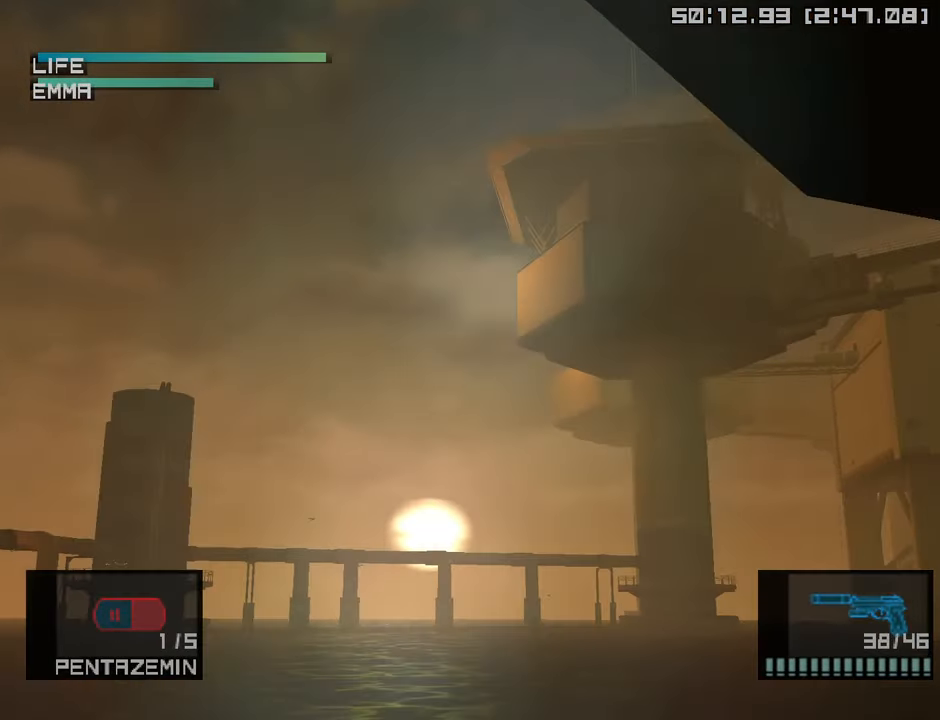
{"buttons": ["R1"], "left_stick": "center", "right_stick": "center", "events": [[100, "left_stick", "center"], [283, "left_stick", "down-left"], [417, "left_stick", "center"]]}
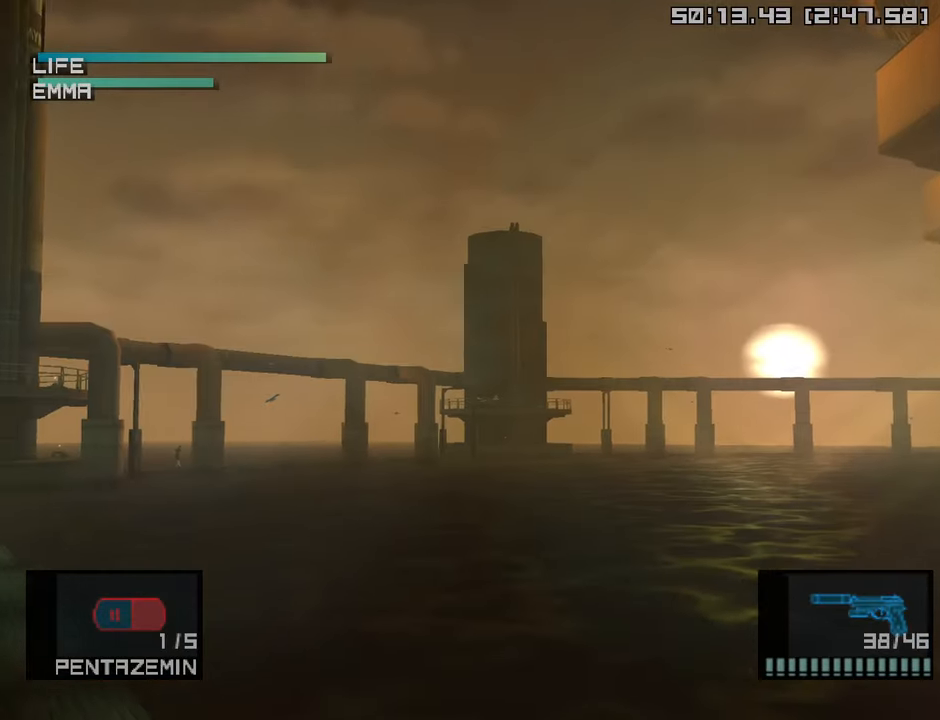
{"buttons": ["R1"], "left_stick": "center", "right_stick": "center", "events": []}
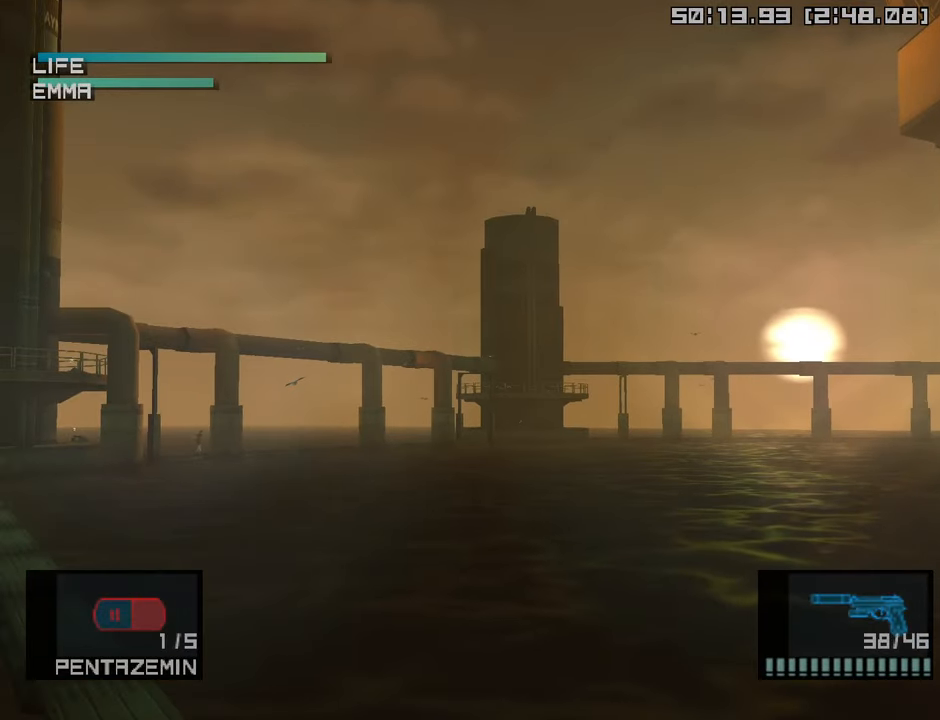
{"buttons": [], "left_stick": "center", "right_stick": "center", "events": [[117, "R1", "up"]]}
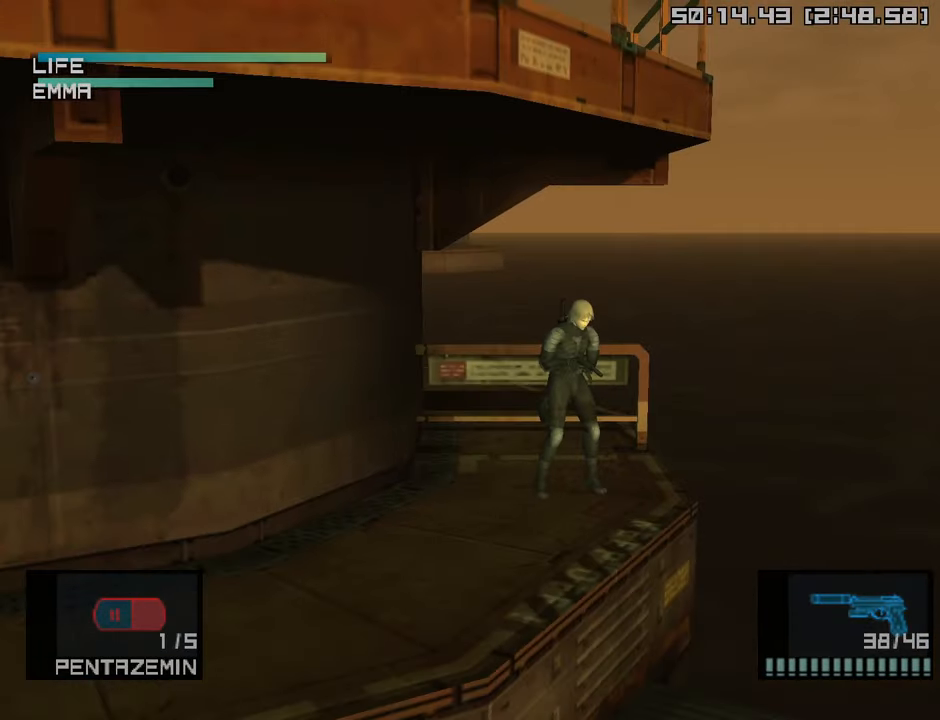
{"buttons": [], "left_stick": "center", "right_stick": "center", "events": []}
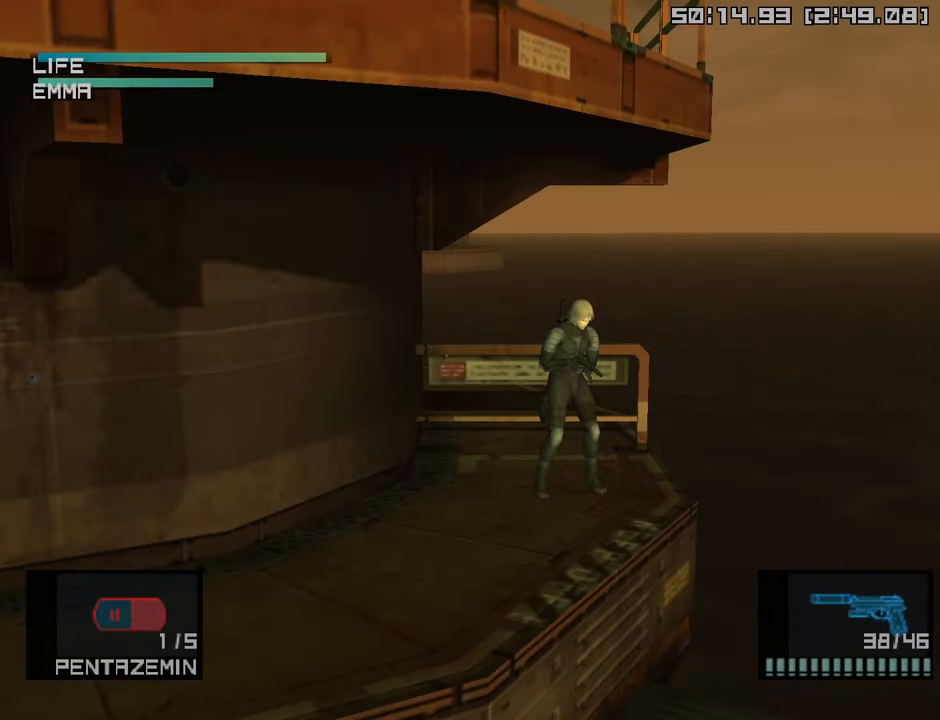
{"buttons": ["R2", "DPAD_LEFT"], "left_stick": "center", "right_stick": "center", "events": [[50, "R2", "down"], [150, "R2", "up"], [250, "R2", "down"], [483, "DPAD_LEFT", "down"]]}
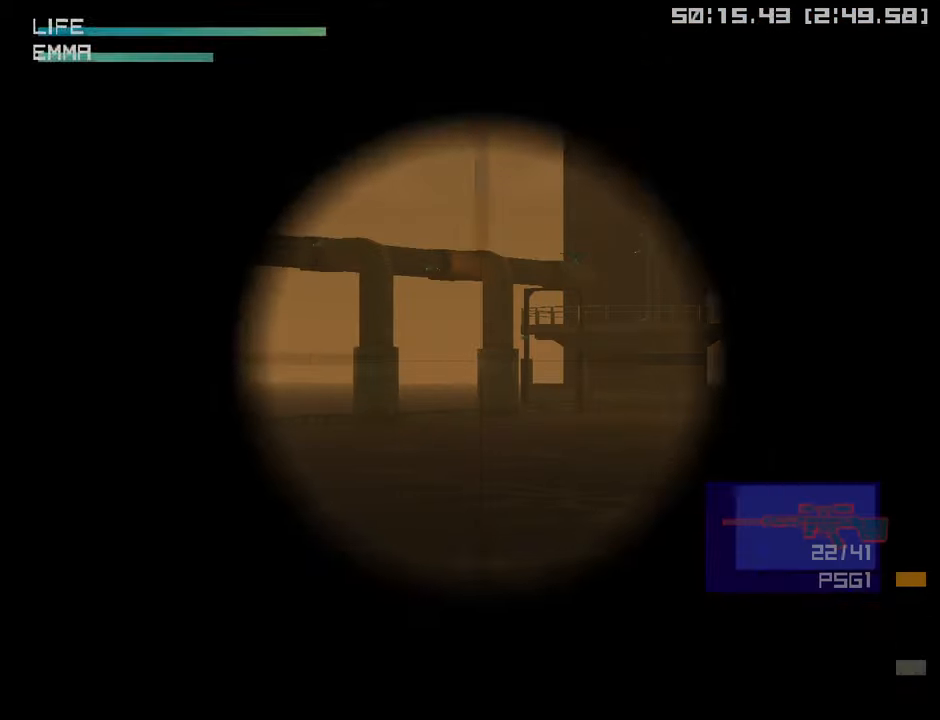
{"buttons": [], "left_stick": "center", "right_stick": "center", "events": [[33, "DPAD_LEFT", "up"], [83, "R2", "up"]]}
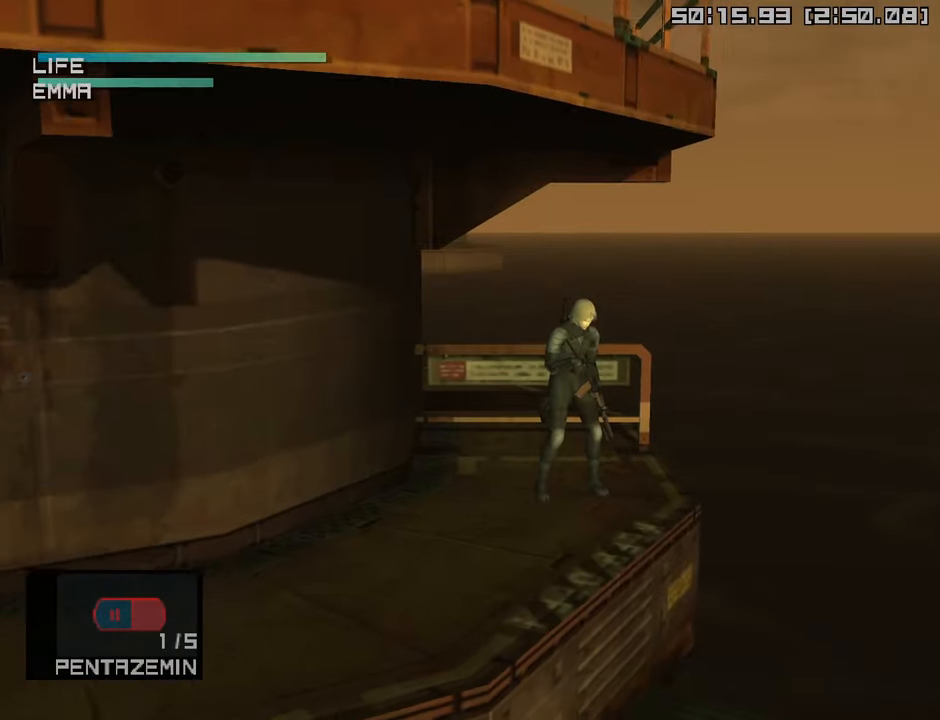
{"buttons": ["R2"], "left_stick": "center", "right_stick": "center", "events": [[150, "R2", "down"], [250, "R2", "up"], [333, "R2", "down"]]}
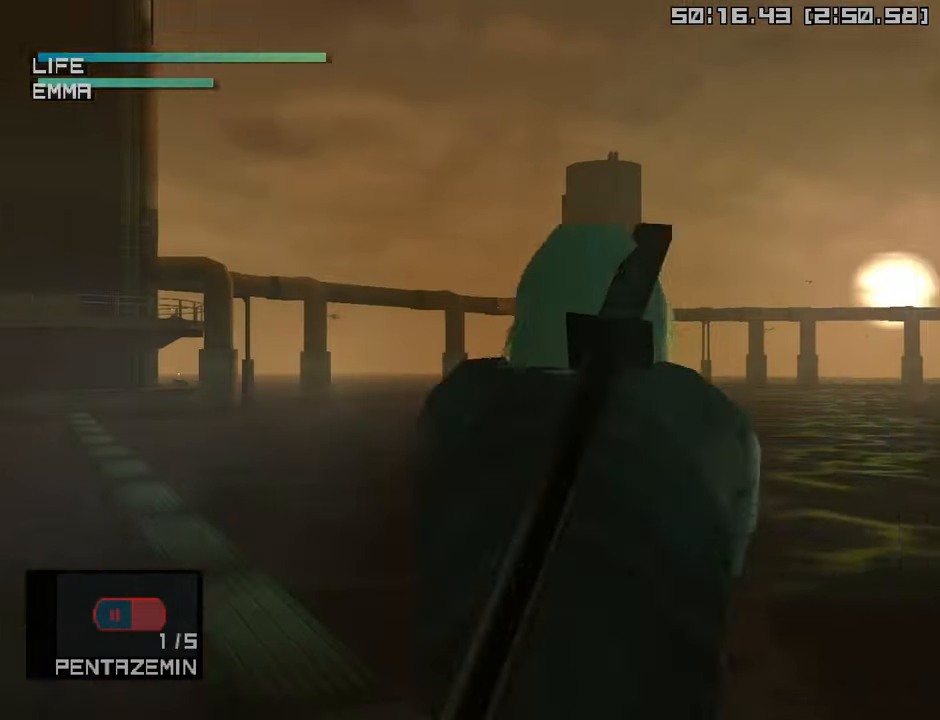
{"buttons": [], "left_stick": "center", "right_stick": "center", "events": [[100, "DPAD_RIGHT", "down"], [150, "DPAD_RIGHT", "up"], [183, "R2", "up"]]}
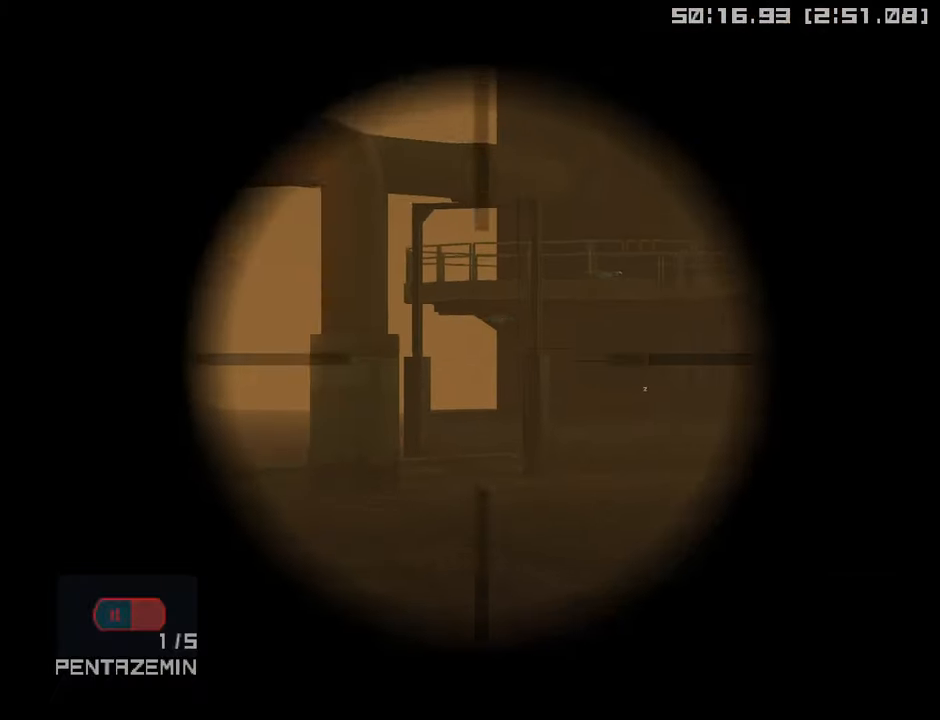
{"buttons": [], "left_stick": "up-left", "right_stick": "center", "events": [[50, "left_stick", "right"], [216, "left_stick", "center"], [350, "left_stick", "up-left"]]}
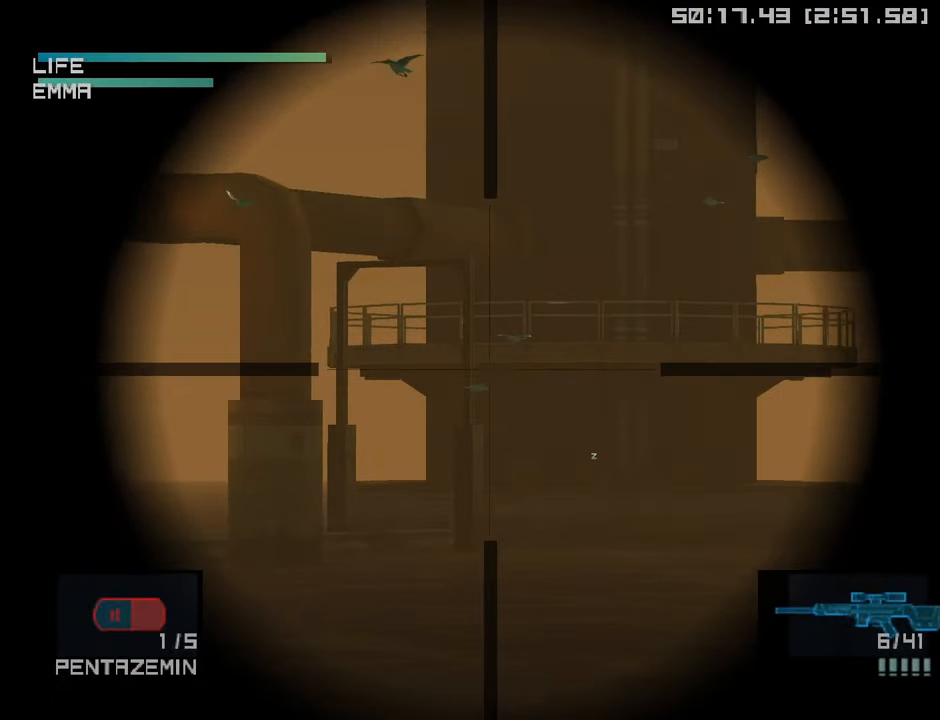
{"buttons": [], "left_stick": "center", "right_stick": "center", "events": [[16, "left_stick", "center"], [350, "left_stick", "up-right"], [483, "left_stick", "center"]]}
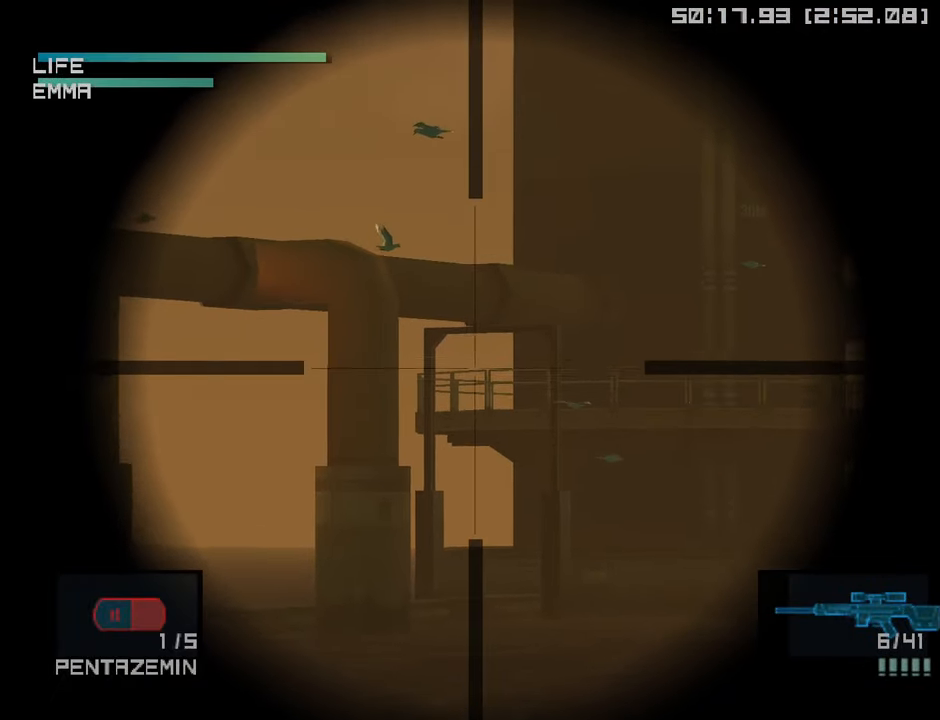
{"buttons": [], "left_stick": "center", "right_stick": "center", "events": [[216, "left_stick", "down-left"], [266, "left_stick", "center"]]}
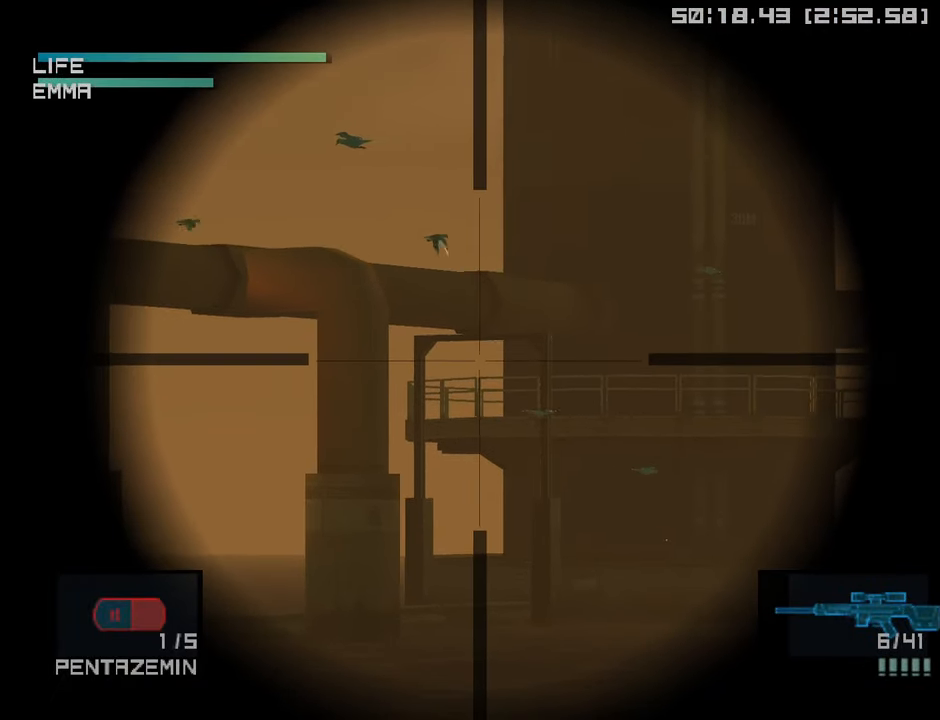
{"buttons": [], "left_stick": "center", "right_stick": "center", "events": [[50, "SQUARE", "down"], [116, "SQUARE", "up"], [200, "R2", "down"], [250, "R2", "up"], [333, "R2", "down"], [400, "R2", "up"]]}
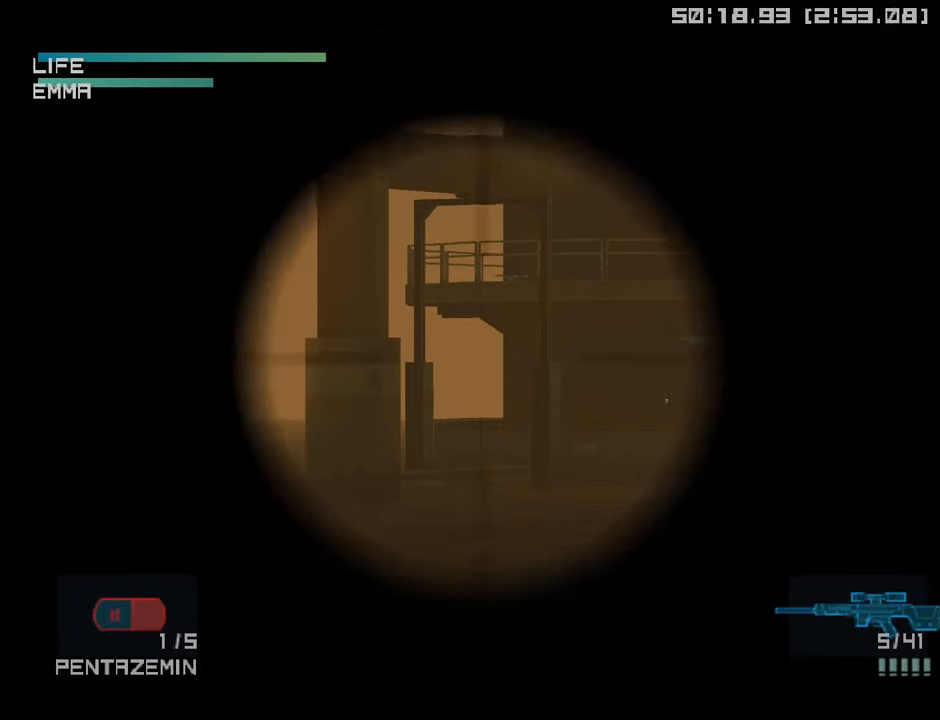
{"buttons": [], "left_stick": "center", "right_stick": "center", "events": []}
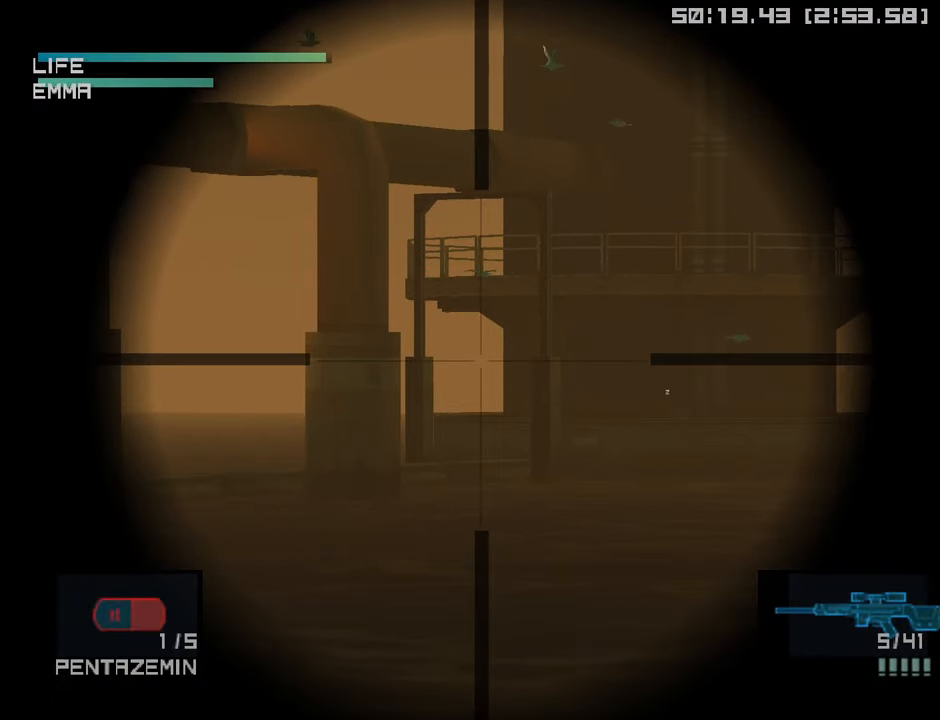
{"buttons": [], "left_stick": "center", "right_stick": "center", "events": [[400, "R2", "down"], [450, "R2", "up"]]}
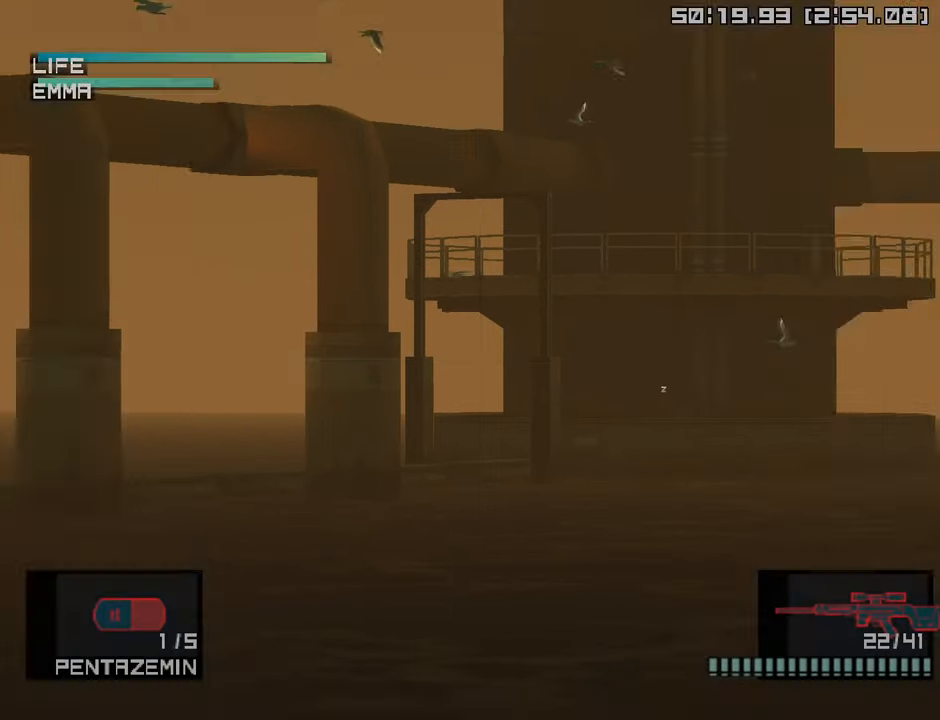
{"buttons": [], "left_stick": "center", "right_stick": "center", "events": []}
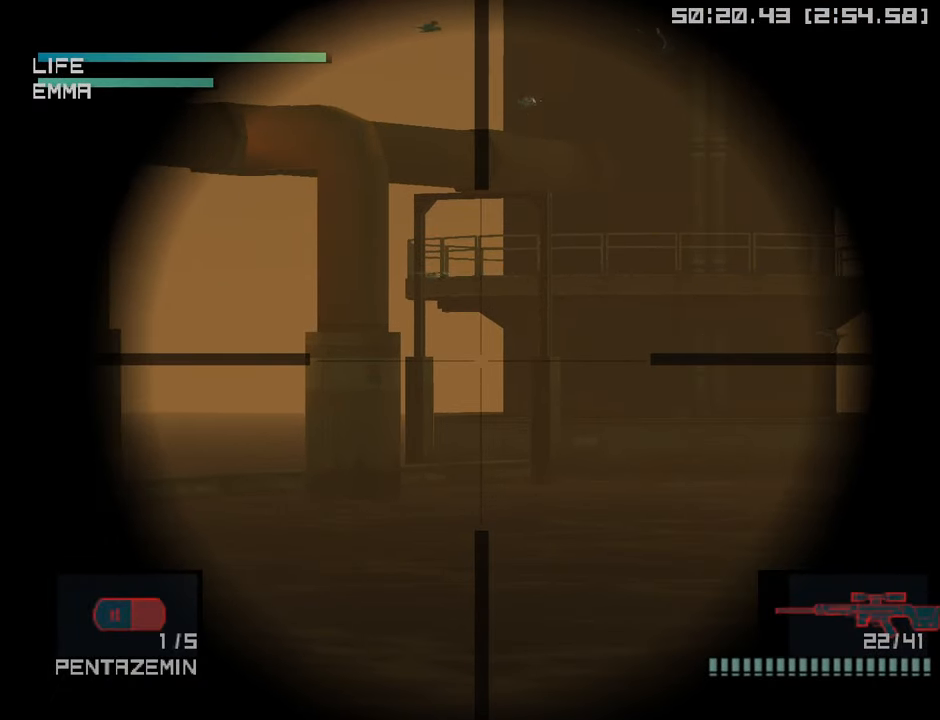
{"buttons": ["R2", "DPAD_UP"], "left_stick": "center", "right_stick": "center", "events": [[116, "R2", "down"], [183, "R2", "up"], [283, "R2", "down"], [483, "DPAD_UP", "down"]]}
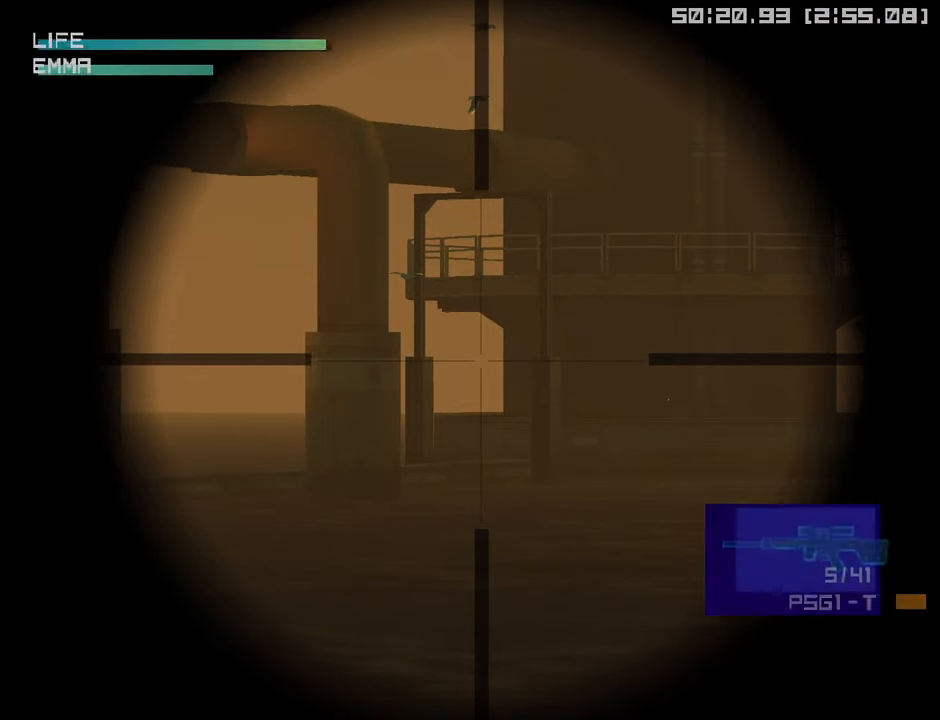
{"buttons": [], "left_stick": "center", "right_stick": "center", "events": [[50, "DPAD_UP", "up"], [66, "R2", "up"]]}
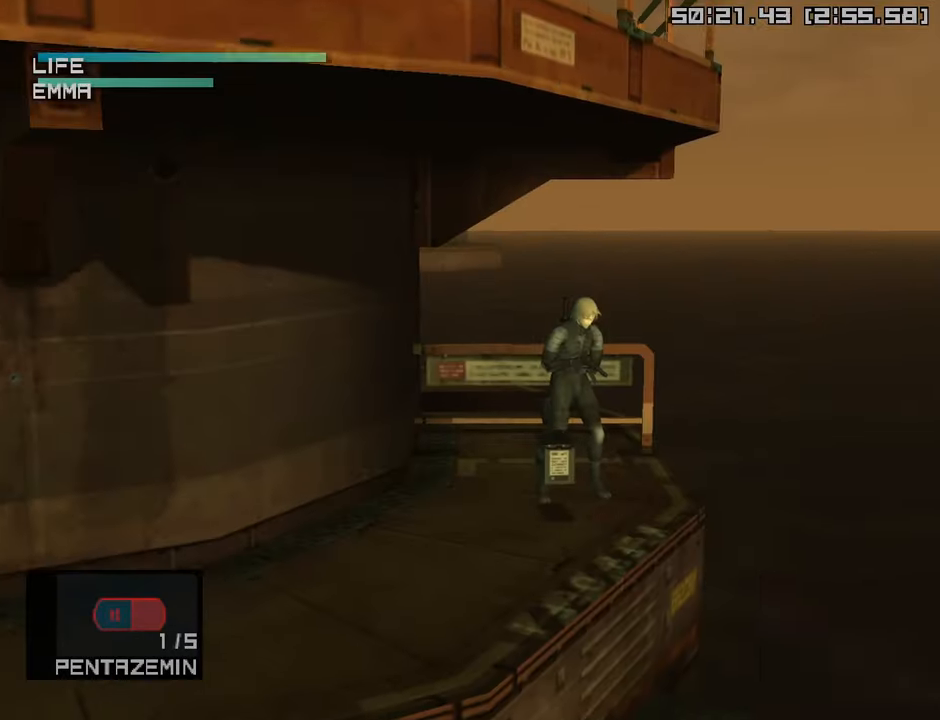
{"buttons": [], "left_stick": "center", "right_stick": "center", "events": [[366, "DPAD_DOWN", "down"], [400, "DPAD_DOWN", "up"]]}
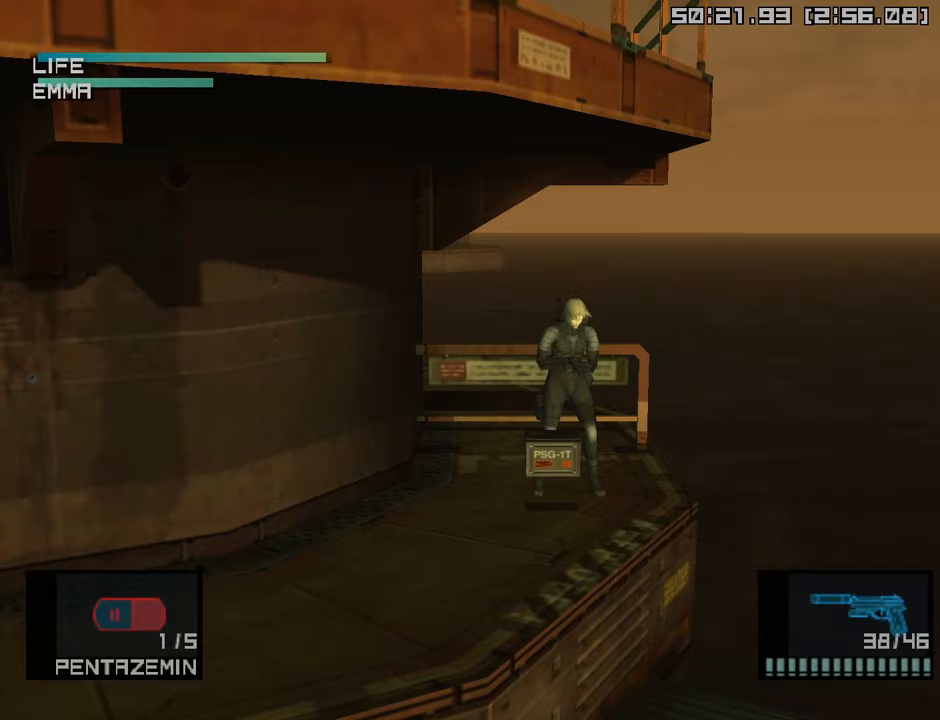
{"buttons": [], "left_stick": "center", "right_stick": "center", "events": [[233, "DPAD_DOWN", "down"], [283, "DPAD_DOWN", "up"]]}
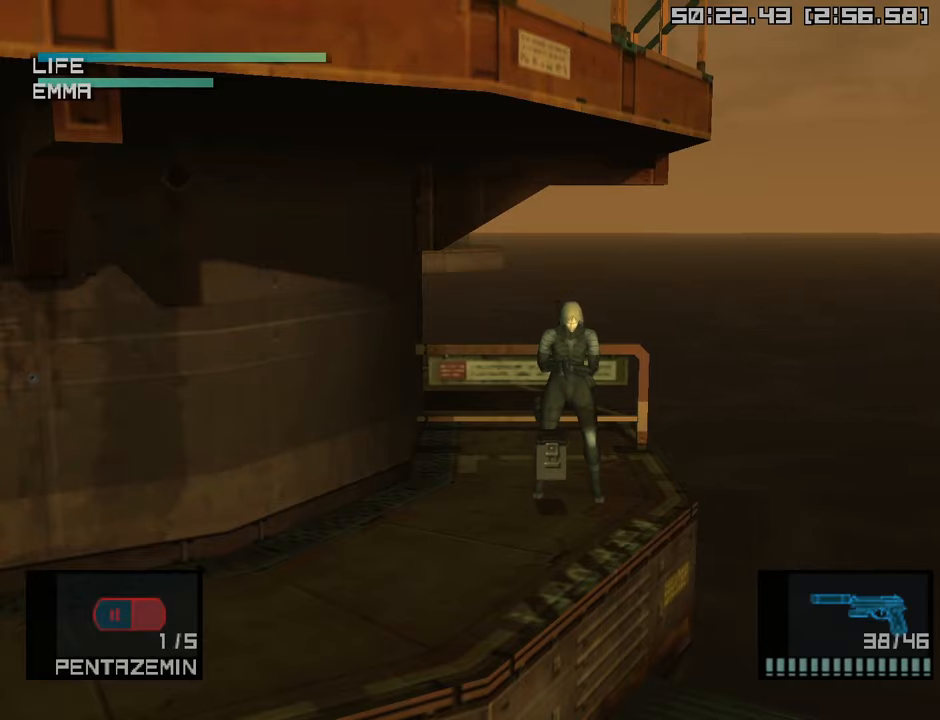
{"buttons": [], "left_stick": "center", "right_stick": "center", "events": [[50, "DPAD_DOWN", "down"], [117, "DPAD_DOWN", "up"]]}